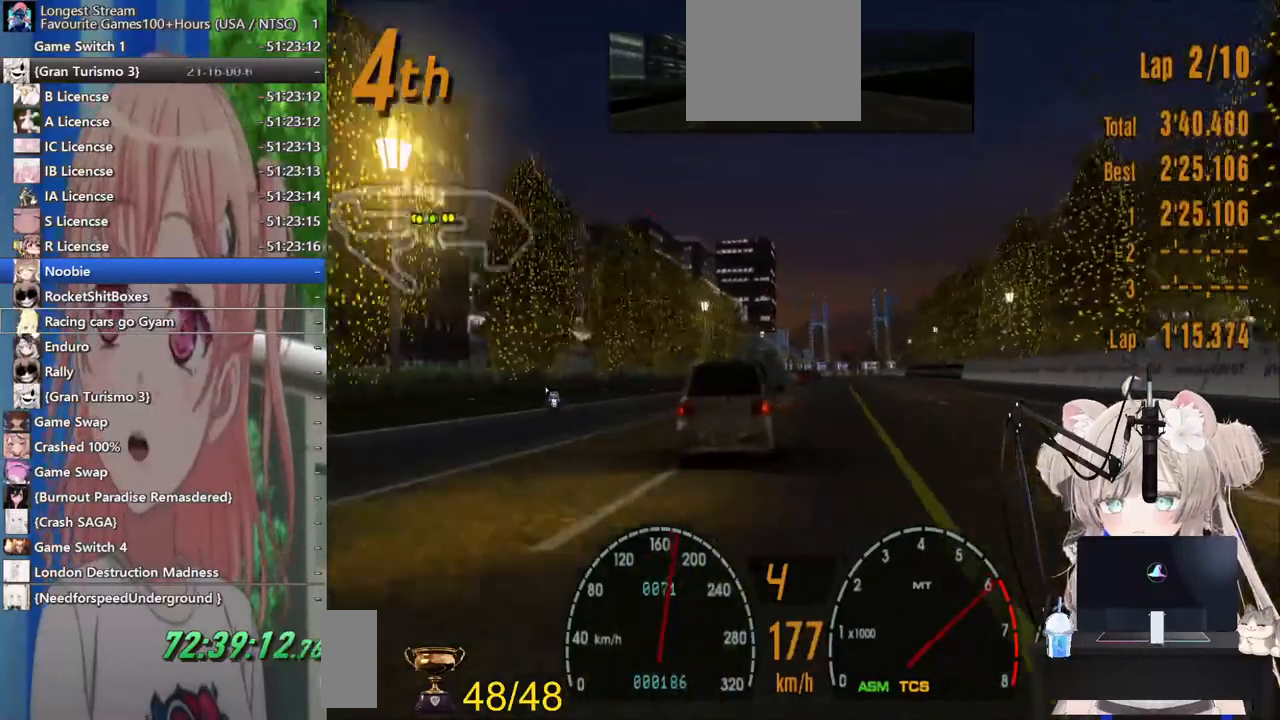
Gameplay with a controller (PlayStation layout); each line is a JSON object with the inputs held at the frame after it. "events" lists button and stick changes between this image and that frame as [ms after this image, input, new state], when the widget could be followed in between. Not read: L1 R1.
{"buttons": ["R2"], "left_stick": "center", "right_stick": "center", "events": [[333, "DPAD_RIGHT", "down"], [417, "DPAD_RIGHT", "up"]]}
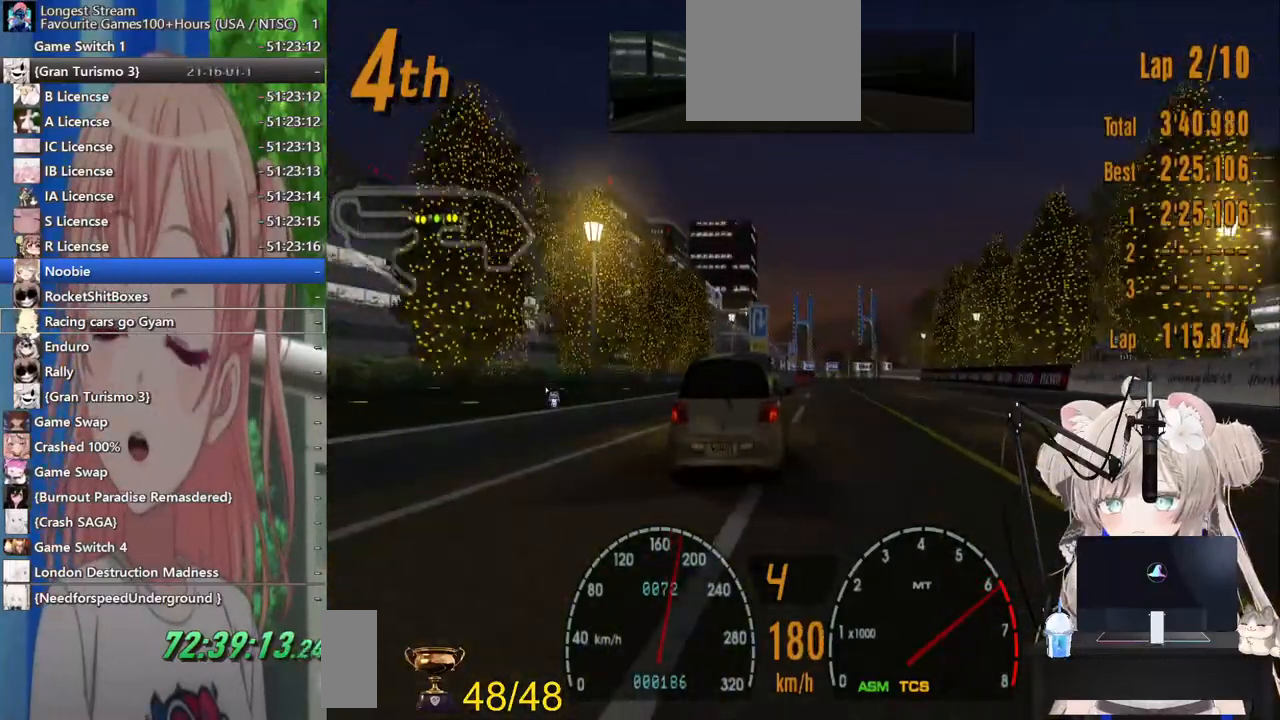
{"buttons": ["R2", "DPAD_RIGHT"], "left_stick": "center", "right_stick": "center", "events": [[117, "DPAD_LEFT", "down"], [217, "DPAD_LEFT", "up"], [417, "DPAD_RIGHT", "down"]]}
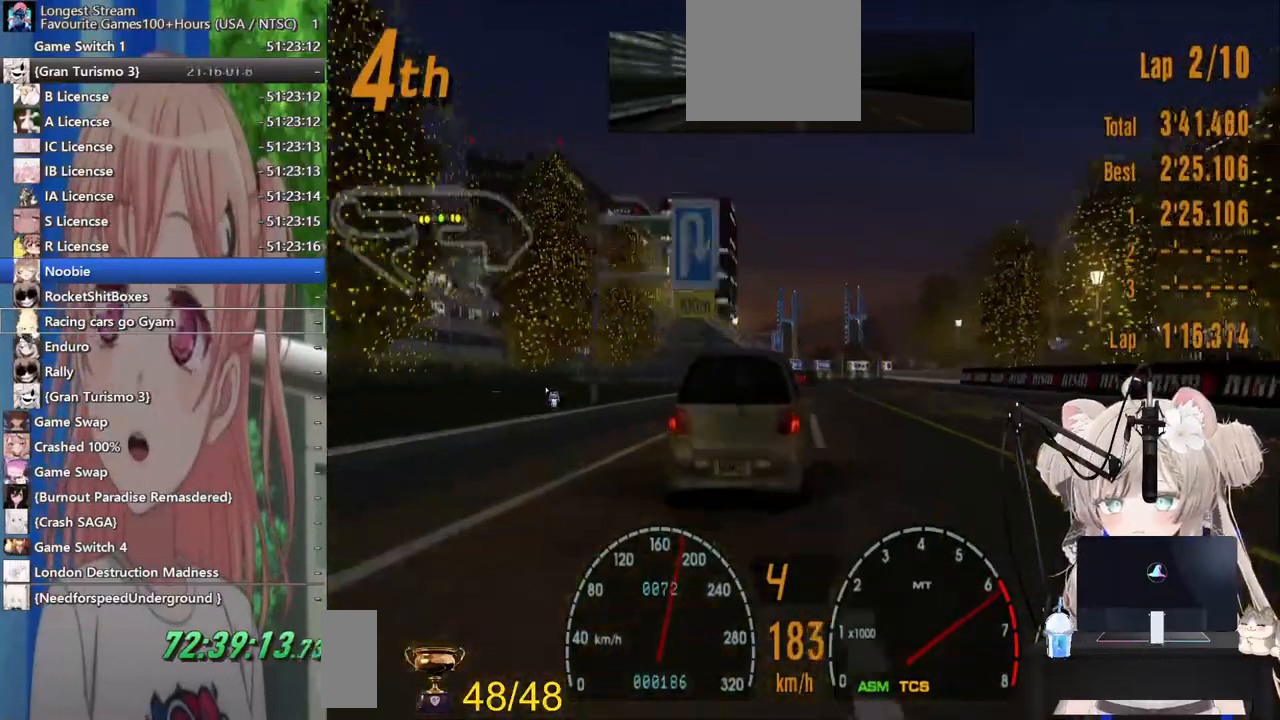
{"buttons": ["R2"], "left_stick": "center", "right_stick": "center", "events": [[17, "DPAD_RIGHT", "up"]]}
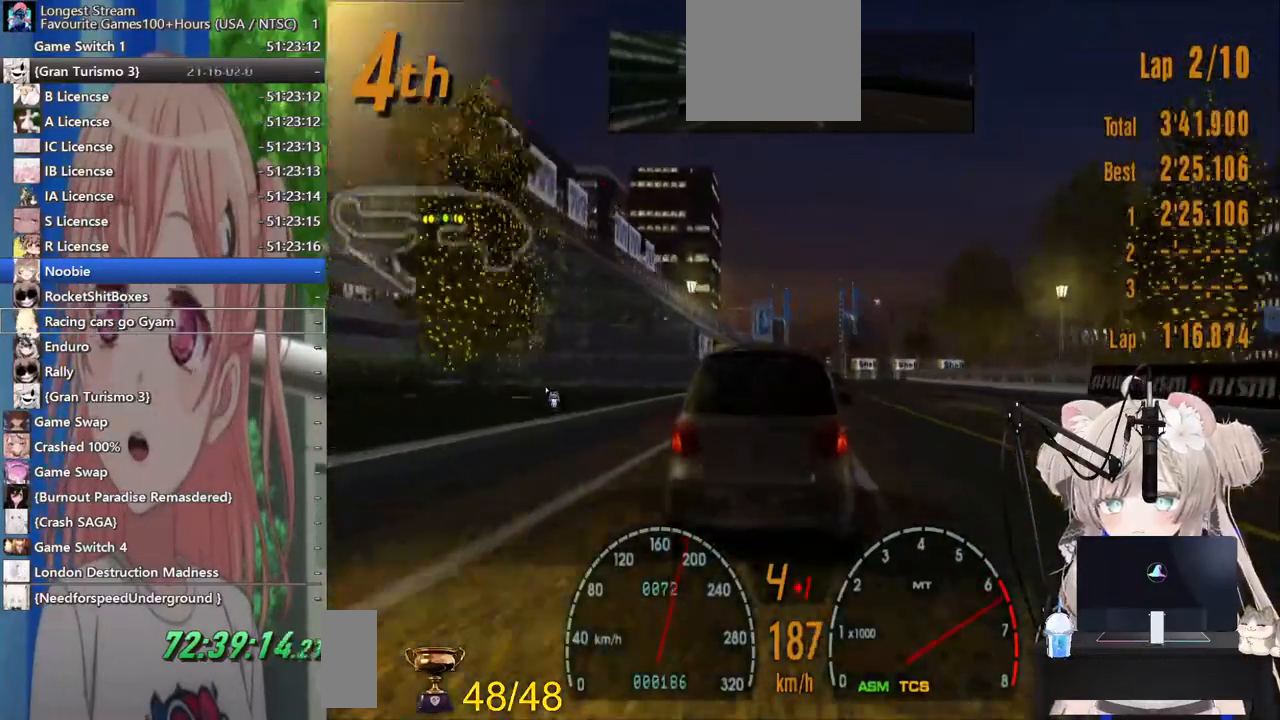
{"buttons": ["R2", "DPAD_RIGHT"], "left_stick": "center", "right_stick": "center", "events": [[467, "DPAD_RIGHT", "down"]]}